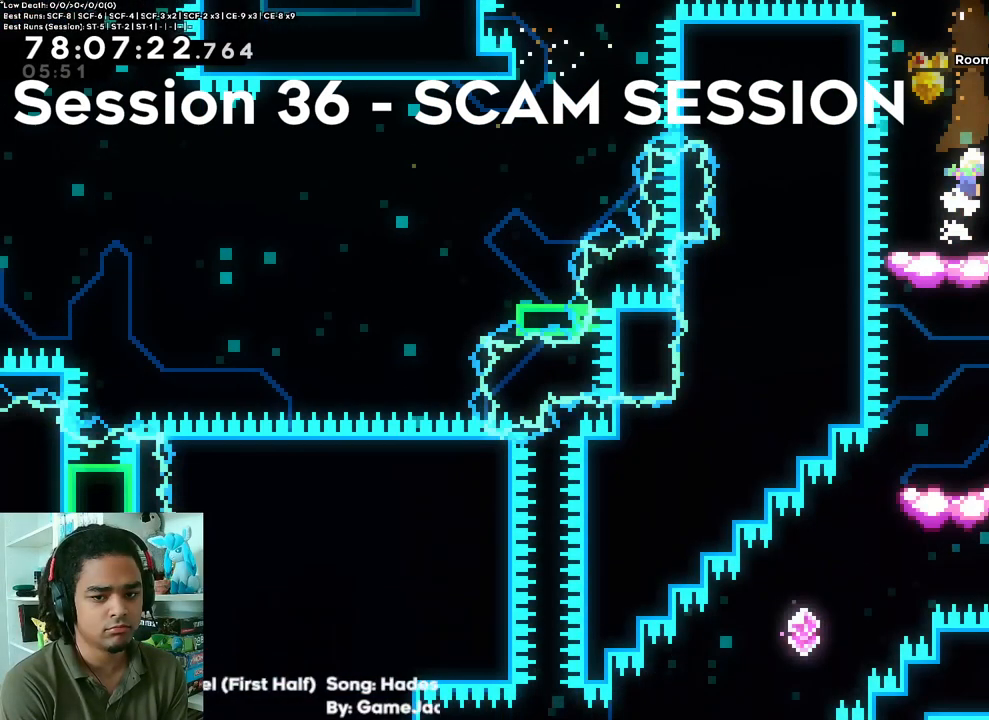
Gameplay with a controller (Xbox layout); each line is a JSON object with the inputs held at the frame after it. "events" lists button and stick changes between this image and that frame as [ms after this image, input, new state], when the widget could be followed in between. Not read: DPAD_RIGHT DPAD_UP L3 R3.
{"buttons": ["A", "X", "DPAD_DOWN", "DPAD_LEFT"], "left_stick": "center", "right_stick": "center", "events": [[100, "A", "up"], [100, "X", "up"], [400, "DPAD_LEFT", "down"], [417, "A", "down"], [467, "X", "down"]]}
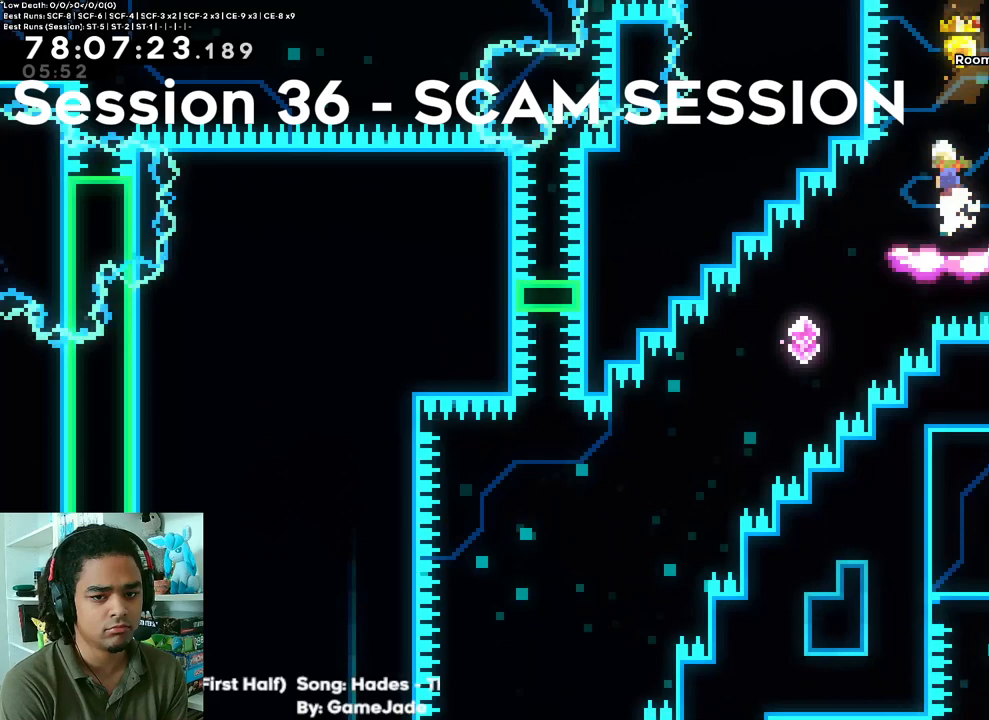
{"buttons": ["DPAD_LEFT"], "left_stick": "center", "right_stick": "center", "events": [[83, "X", "up"], [100, "A", "up"], [150, "DPAD_DOWN", "up"]]}
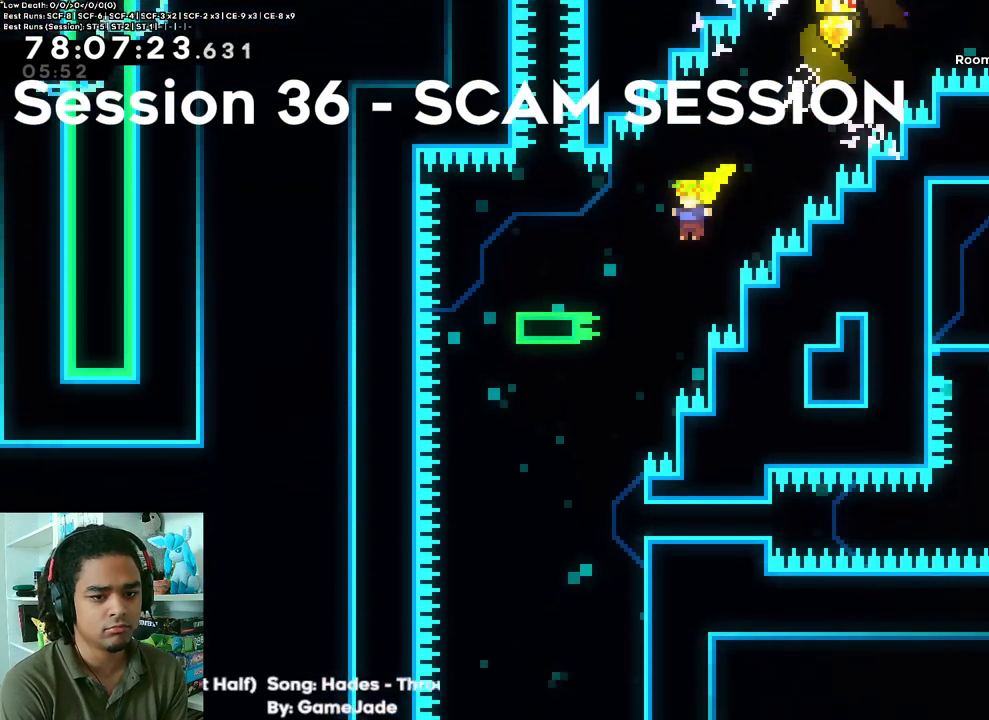
{"buttons": ["DPAD_DOWN"], "left_stick": "center", "right_stick": "center", "events": [[333, "DPAD_DOWN", "down"], [333, "DPAD_LEFT", "up"]]}
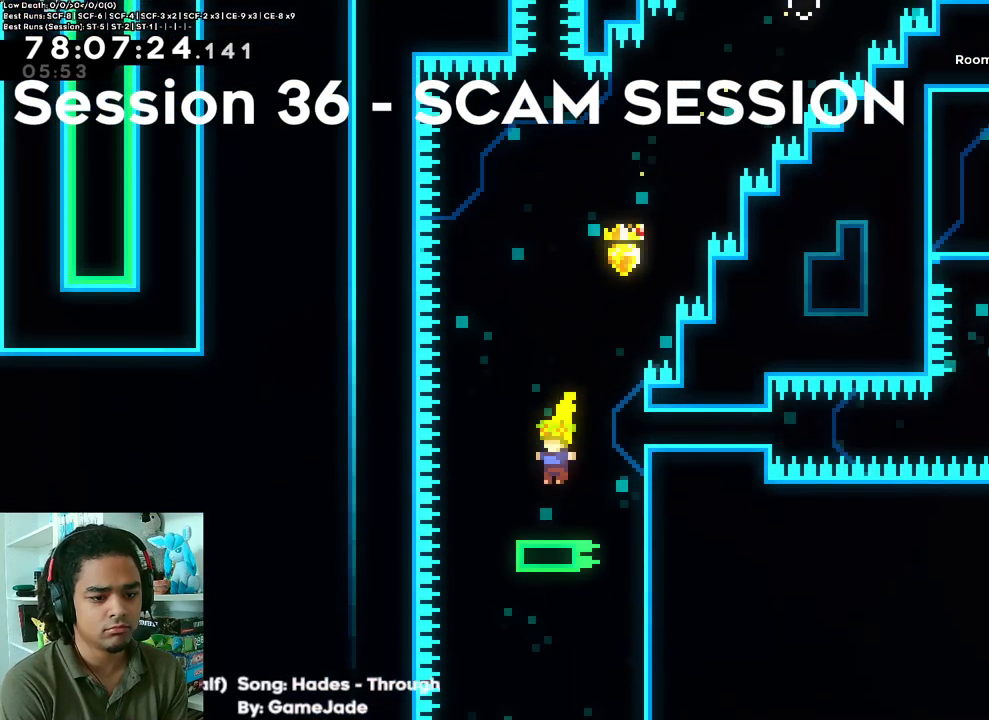
{"buttons": ["A", "R2", "DPAD_DOWN"], "left_stick": "center", "right_stick": "center", "events": [[150, "R2", "down"], [183, "A", "down"], [367, "A", "up"], [417, "A", "down"]]}
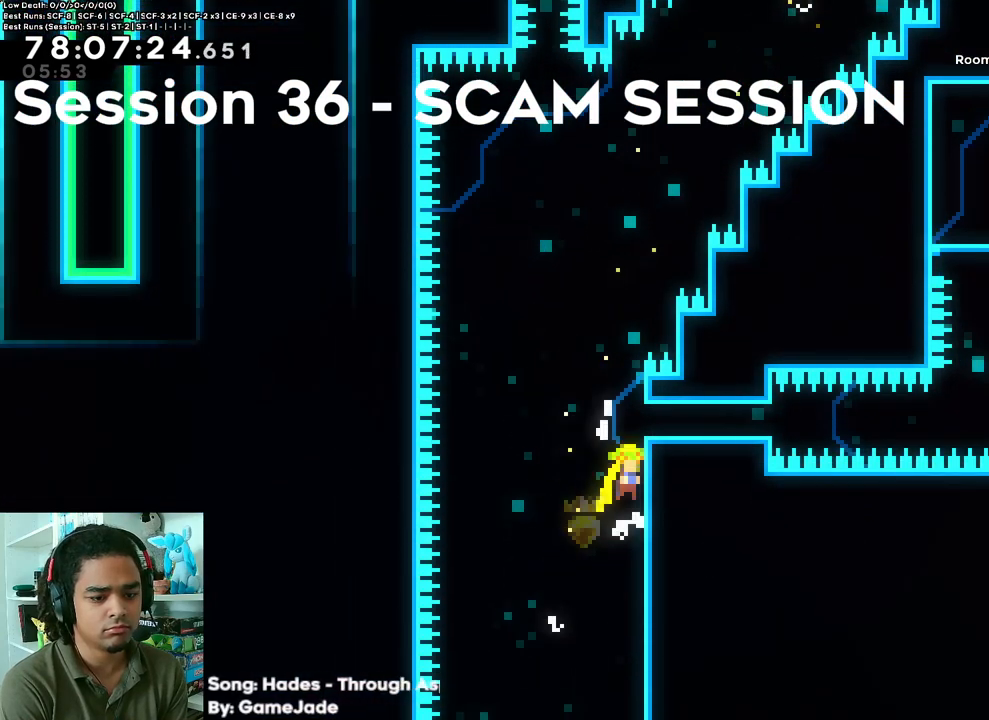
{"buttons": ["DPAD_DOWN"], "left_stick": "center", "right_stick": "center", "events": [[67, "A", "up"], [117, "A", "down"], [267, "A", "up"], [300, "R2", "up"], [317, "DPAD_DOWN", "up"], [483, "DPAD_DOWN", "down"]]}
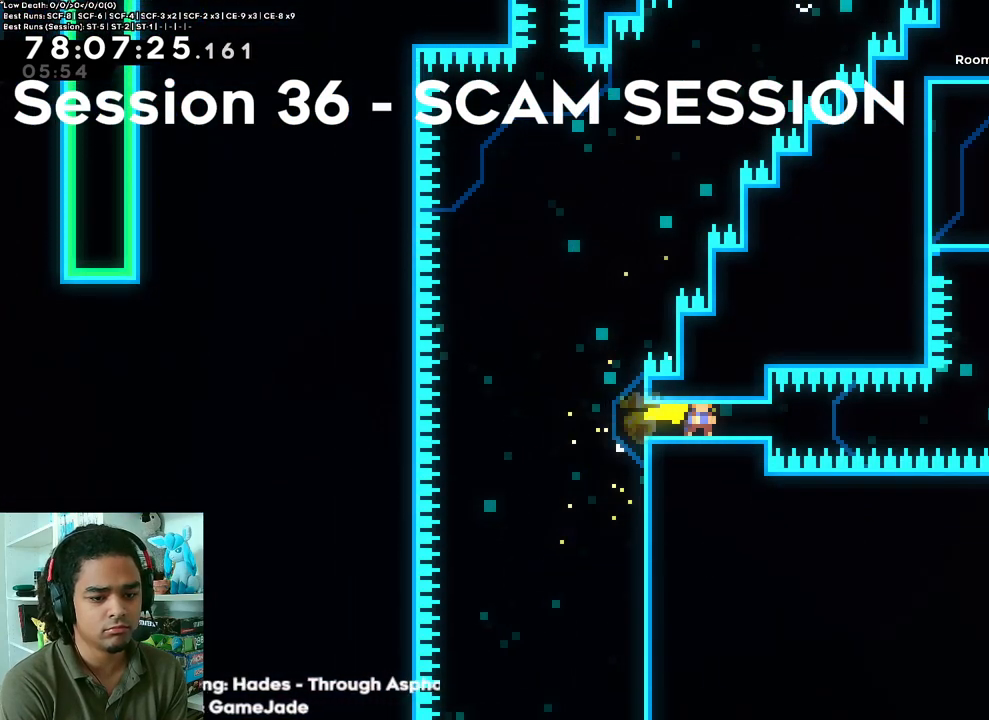
{"buttons": [], "left_stick": "center", "right_stick": "center", "events": [[17, "A", "down"], [100, "A", "up"], [100, "DPAD_DOWN", "up"], [200, "X", "down"], [317, "X", "up"]]}
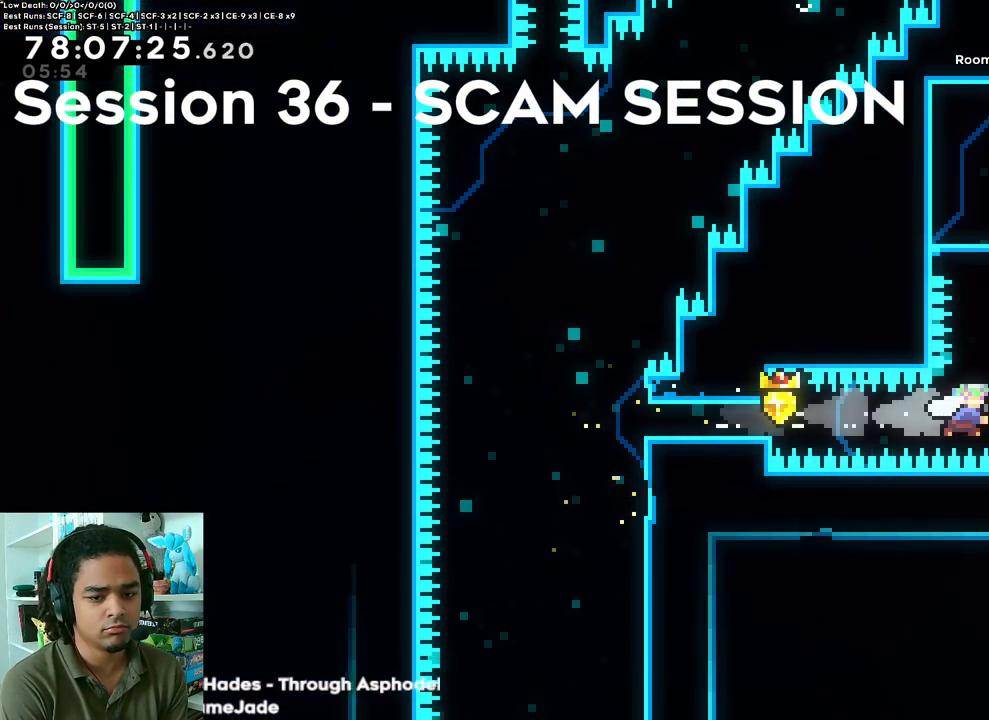
{"buttons": [], "left_stick": "center", "right_stick": "center", "events": [[50, "X", "down"], [200, "X", "up"]]}
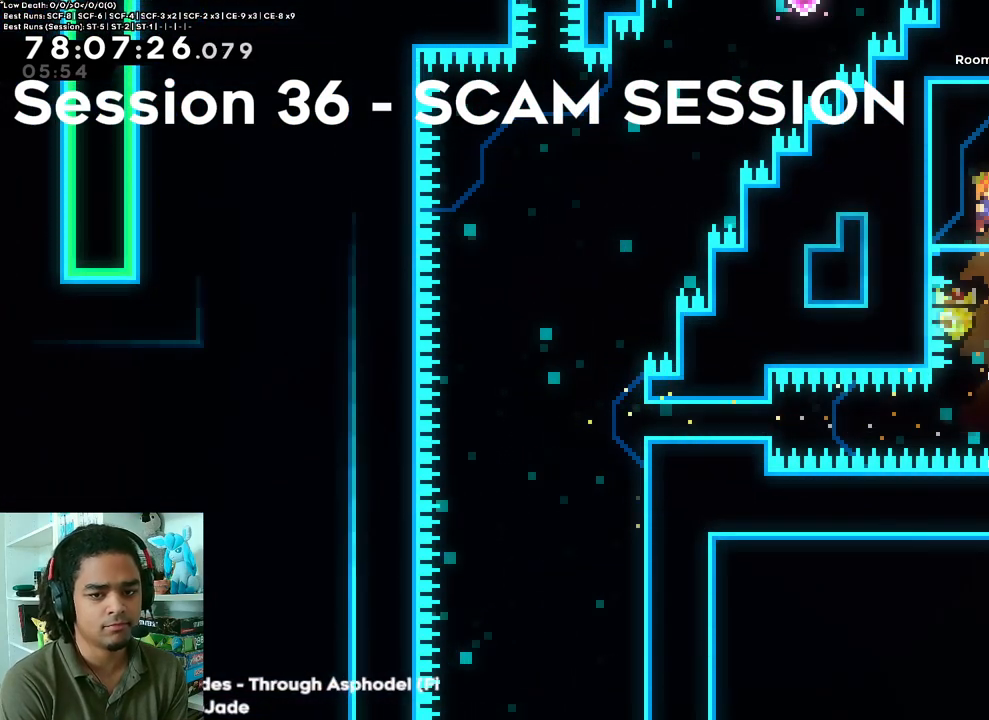
{"buttons": [], "left_stick": "center", "right_stick": "center", "events": []}
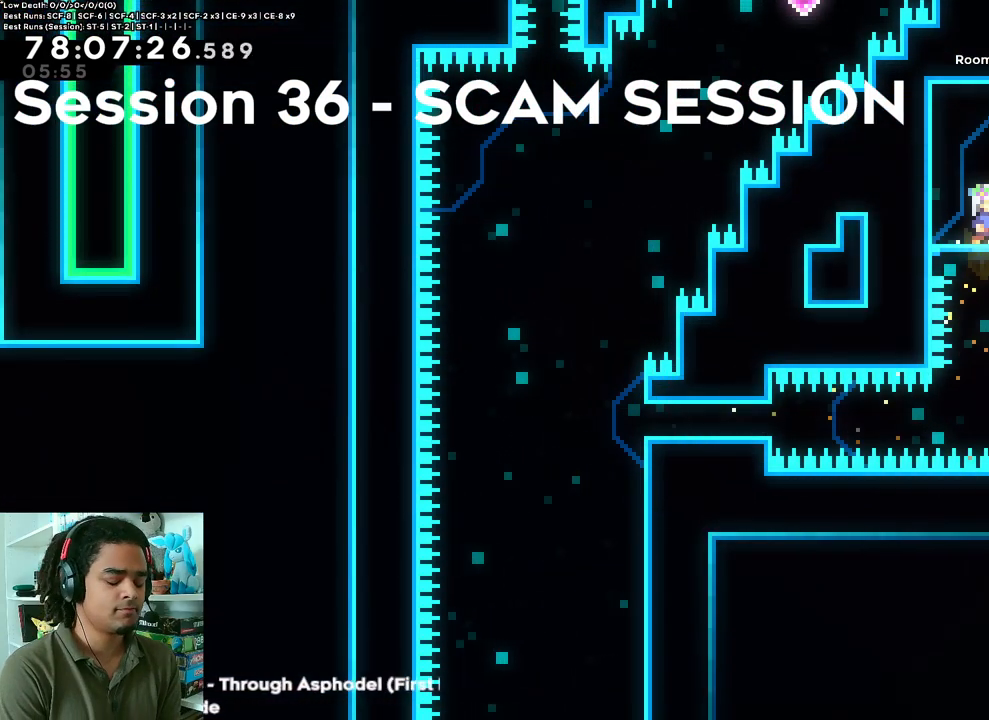
{"buttons": ["A"], "left_stick": "center", "right_stick": "center", "events": [[17, "A", "down"], [200, "DPAD_DOWN", "down"], [217, "X", "down"], [317, "A", "up"], [333, "X", "up"], [383, "A", "down"], [383, "DPAD_DOWN", "up"]]}
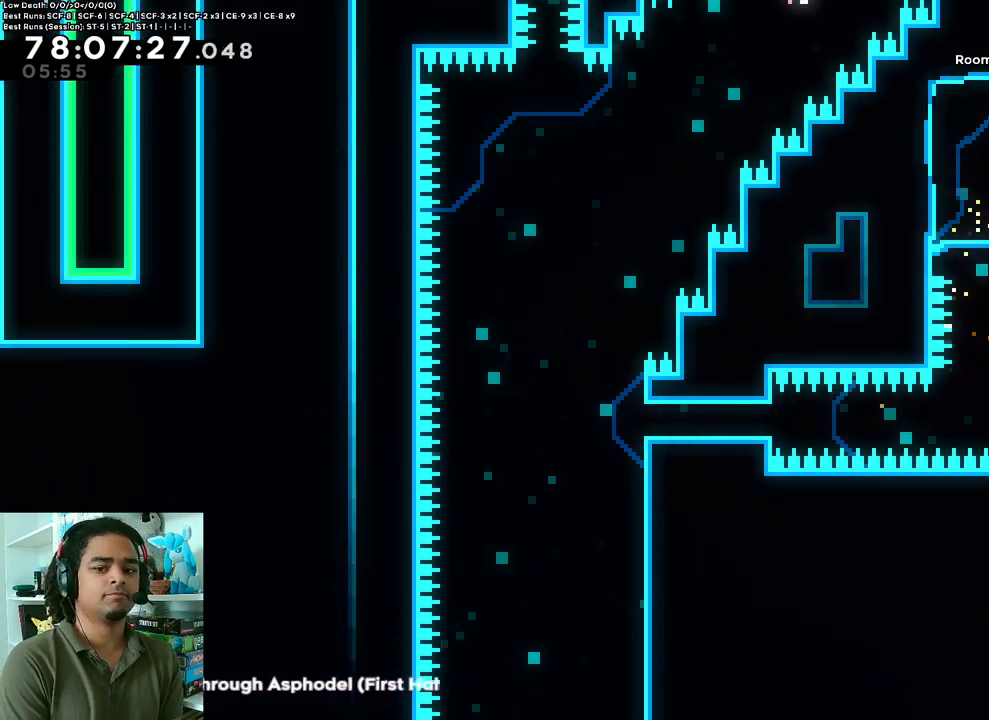
{"buttons": [], "left_stick": "center", "right_stick": "center", "events": [[83, "A", "up"]]}